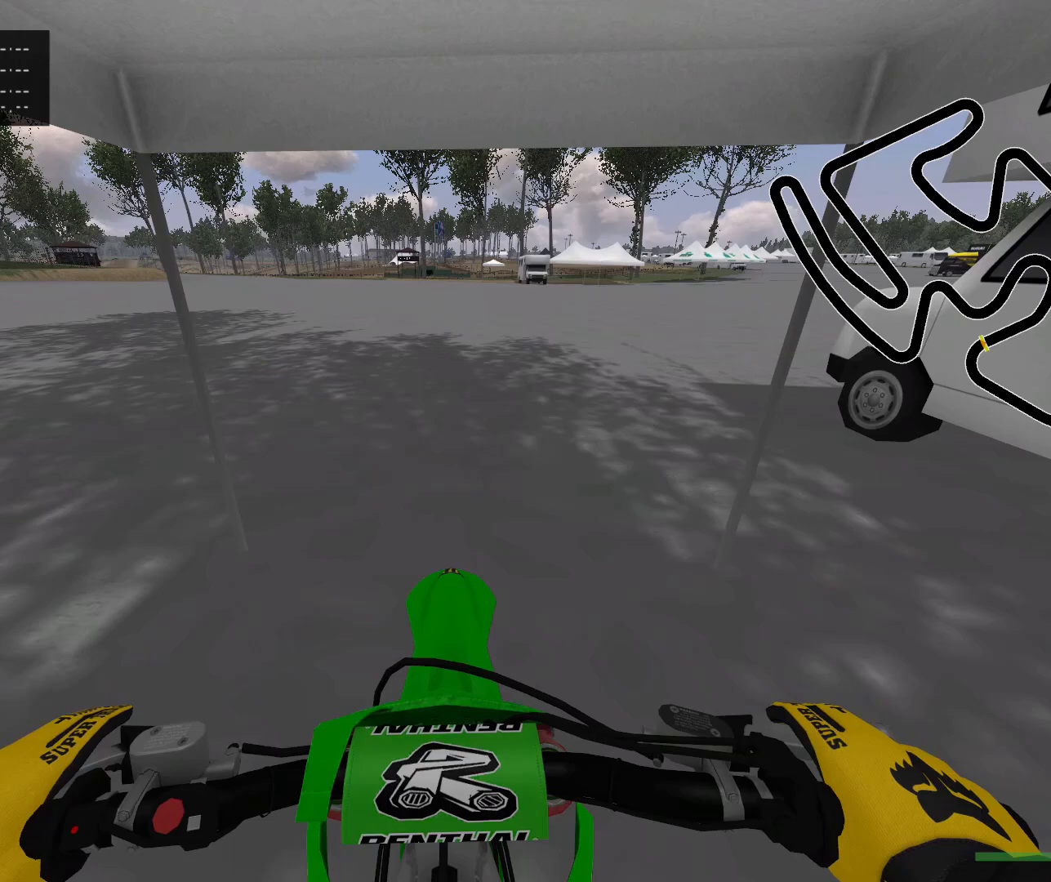
Gameplay with a controller (Xbox layout); each line is a JSON object with the inputs held at the frame after it. "events" lists button and stick changes between this image and that frame as [ms after this image, input, new state], when the widget could be followed in between.
{"buttons": ["L1"], "left_stick": "center", "right_stick": "center", "events": [[83, "R2", "up"], [183, "R2", "down"], [283, "R2", "up"], [383, "R2", "down"], [467, "R2", "up"]]}
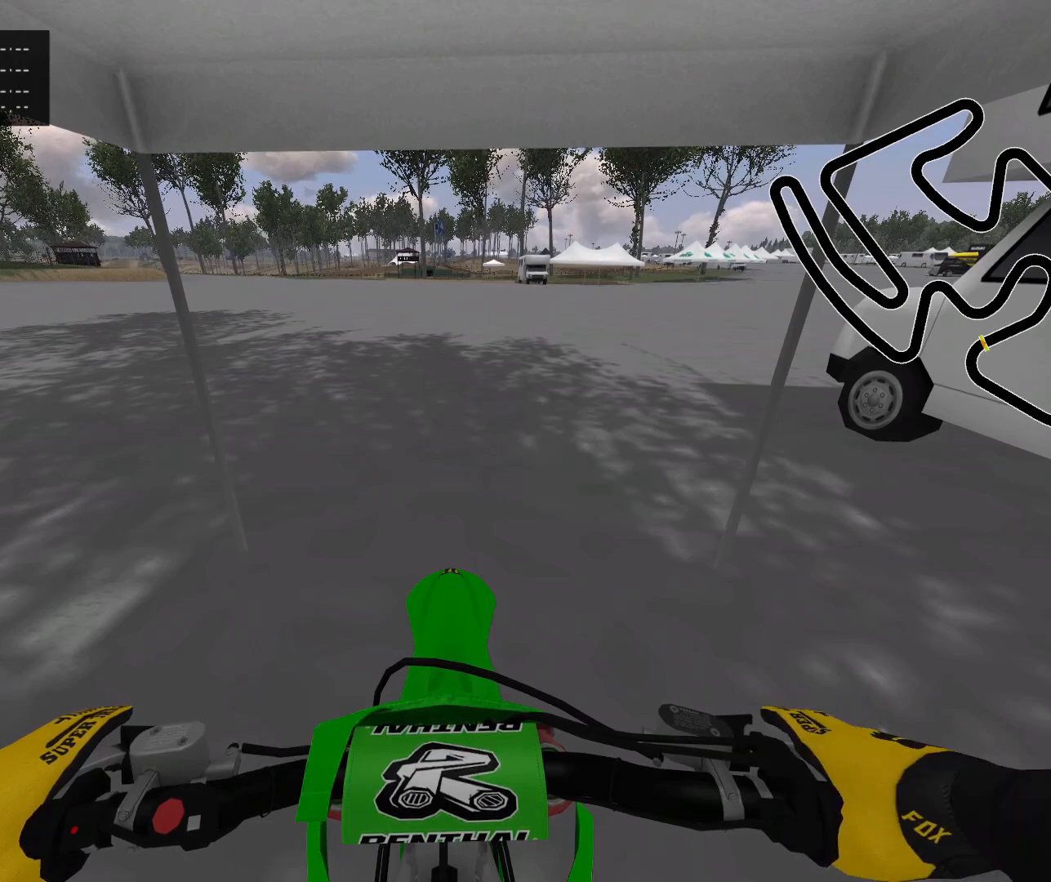
{"buttons": ["L1", "R2"], "left_stick": "center", "right_stick": "center", "events": [[67, "R2", "down"], [167, "R2", "up"], [250, "R2", "down"], [367, "R2", "up"], [467, "R2", "down"]]}
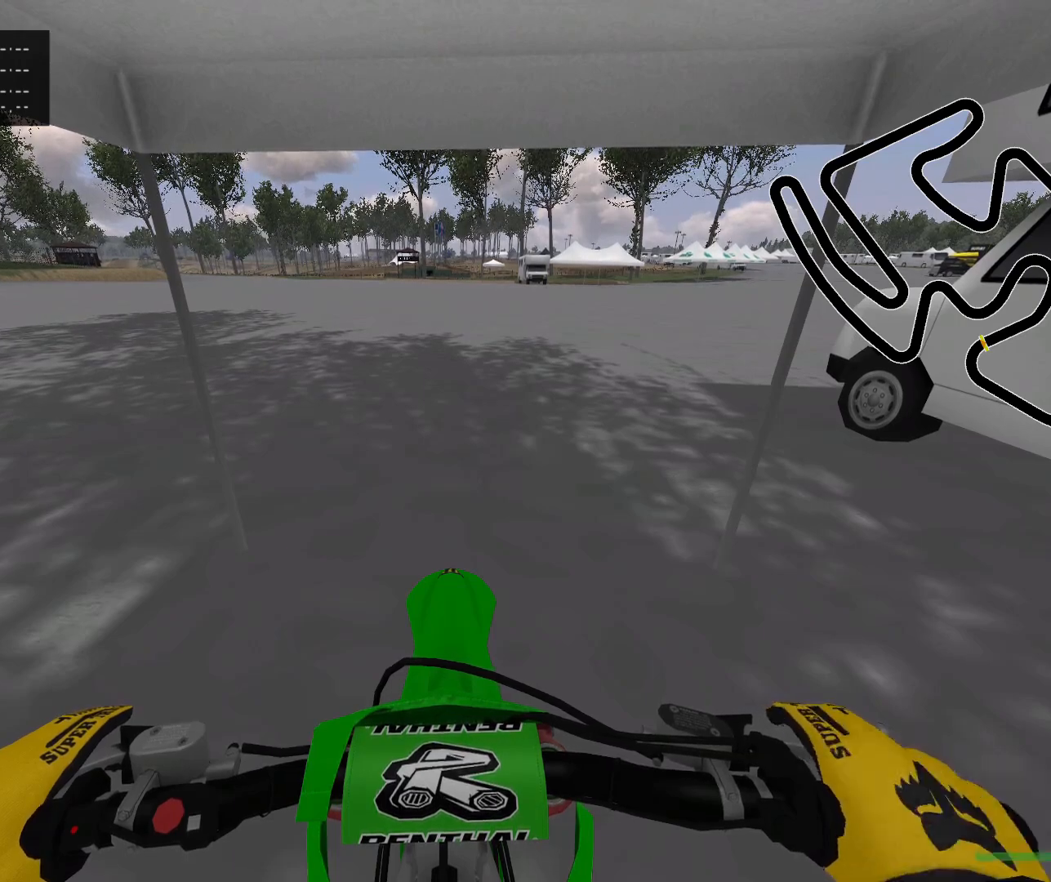
{"buttons": ["L1"], "left_stick": "center", "right_stick": "center", "events": [[50, "R2", "up"], [150, "R2", "down"], [250, "R2", "up"], [350, "R2", "down"], [433, "R2", "up"]]}
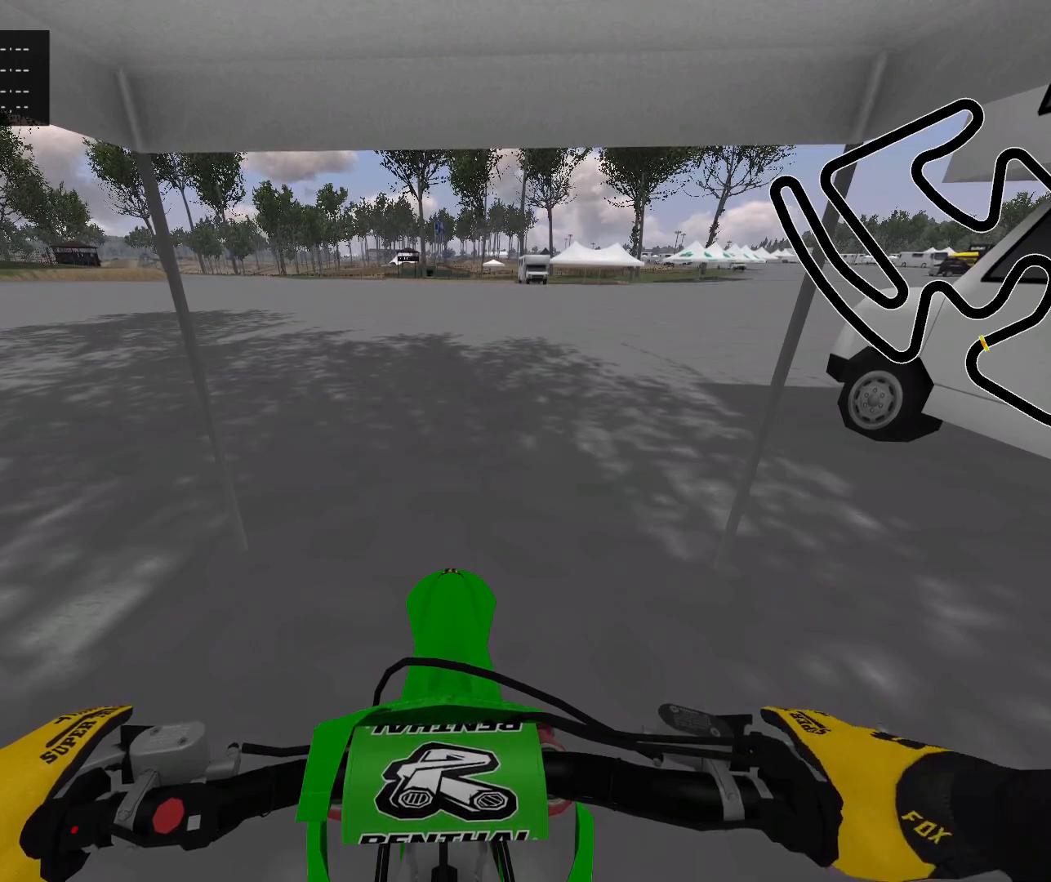
{"buttons": ["L1", "R2"], "left_stick": "center", "right_stick": "center", "events": [[33, "R2", "down"], [133, "R2", "up"], [233, "R2", "down"], [350, "R2", "up"], [450, "R2", "down"]]}
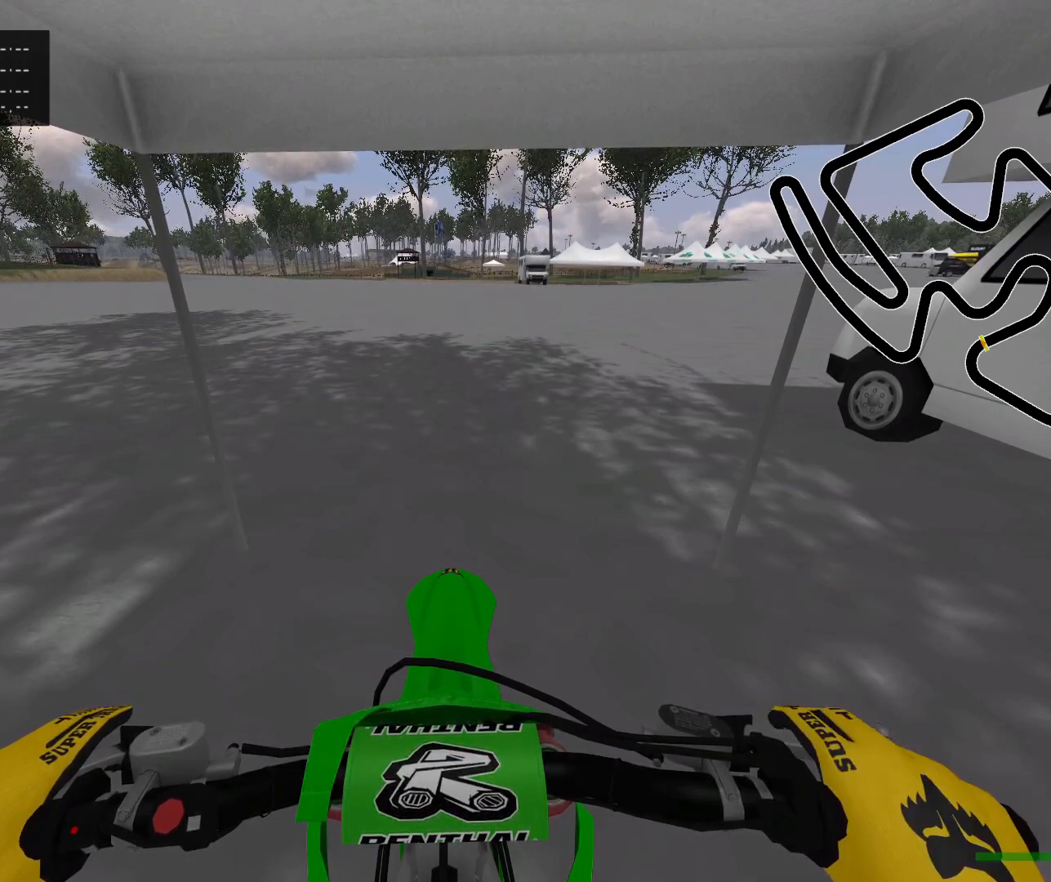
{"buttons": ["L1"], "left_stick": "center", "right_stick": "center", "events": [[67, "R2", "up"]]}
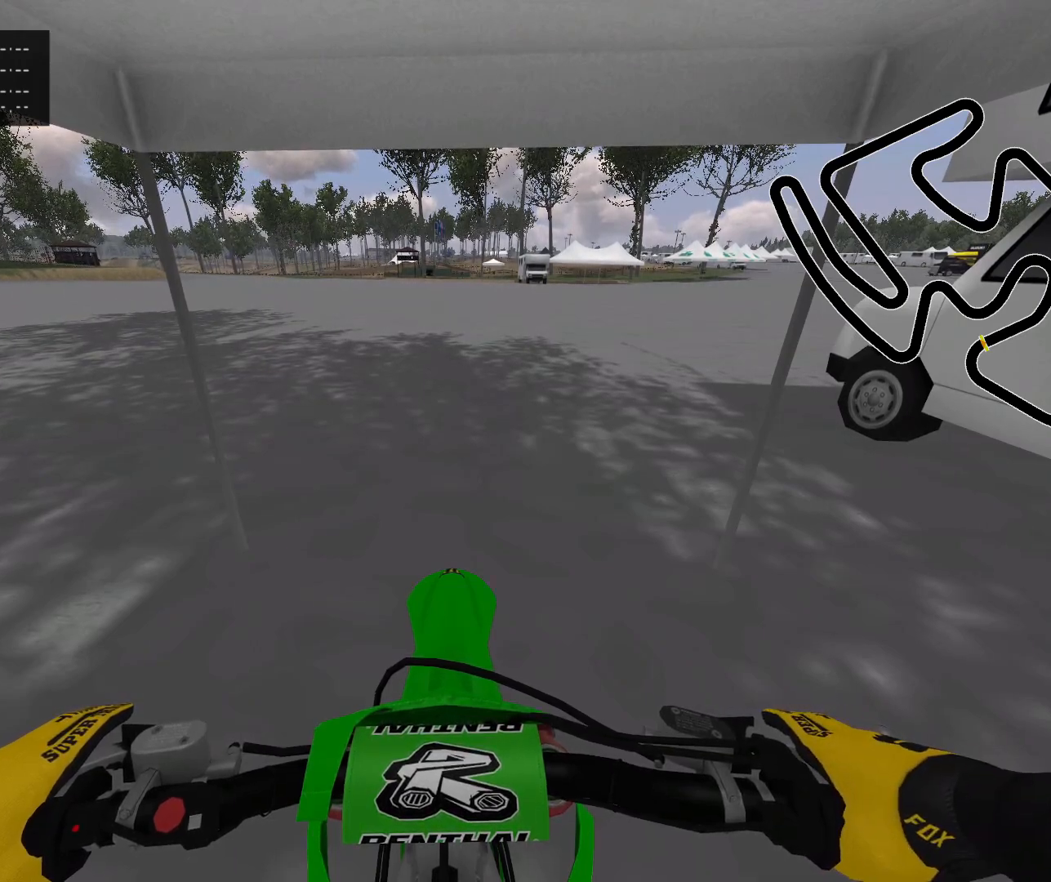
{"buttons": ["L1"], "left_stick": "center", "right_stick": "center", "events": []}
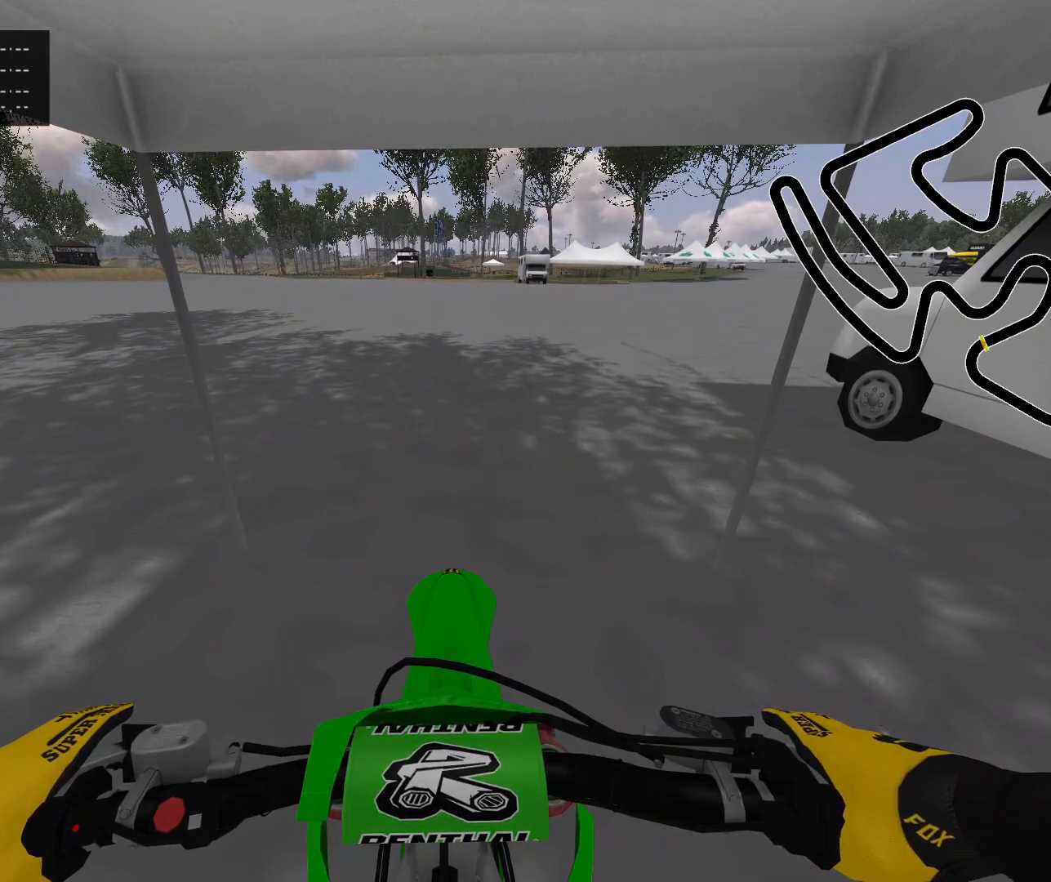
{"buttons": ["L1", "R2"], "left_stick": "center", "right_stick": "center", "events": [[500, "R2", "down"]]}
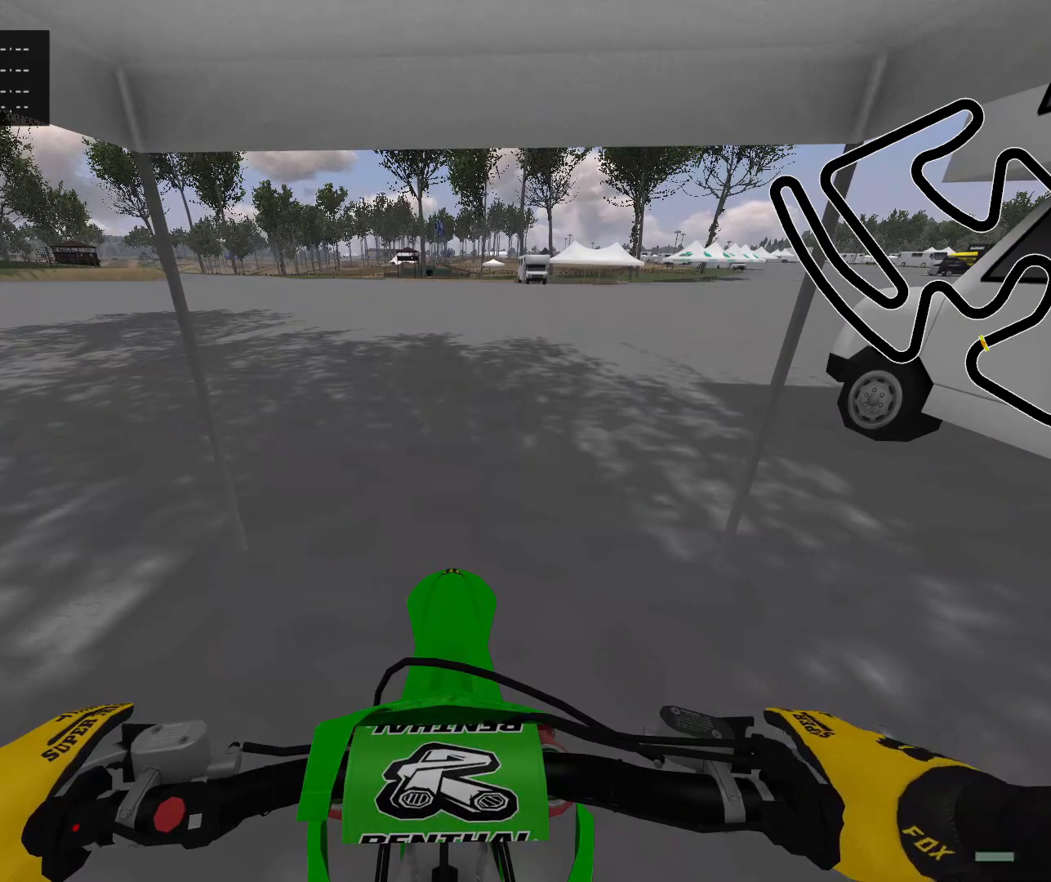
{"buttons": ["L1", "R2"], "left_stick": "center", "right_stick": "center", "events": [[250, "R2", "up"], [267, "B", "down"], [383, "R2", "down"], [400, "B", "up"]]}
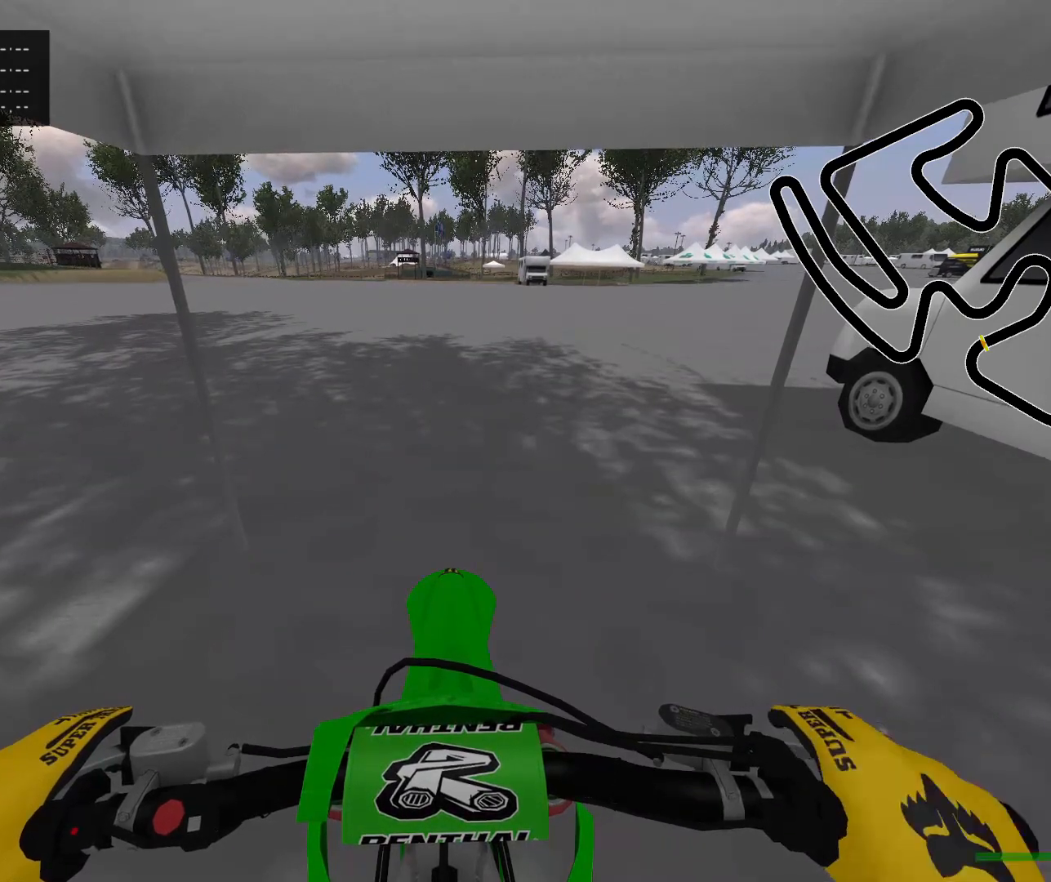
{"buttons": ["L1", "R2"], "left_stick": "center", "right_stick": "up", "events": [[100, "Y", "down"], [167, "Y", "up"], [383, "right_stick", "up"]]}
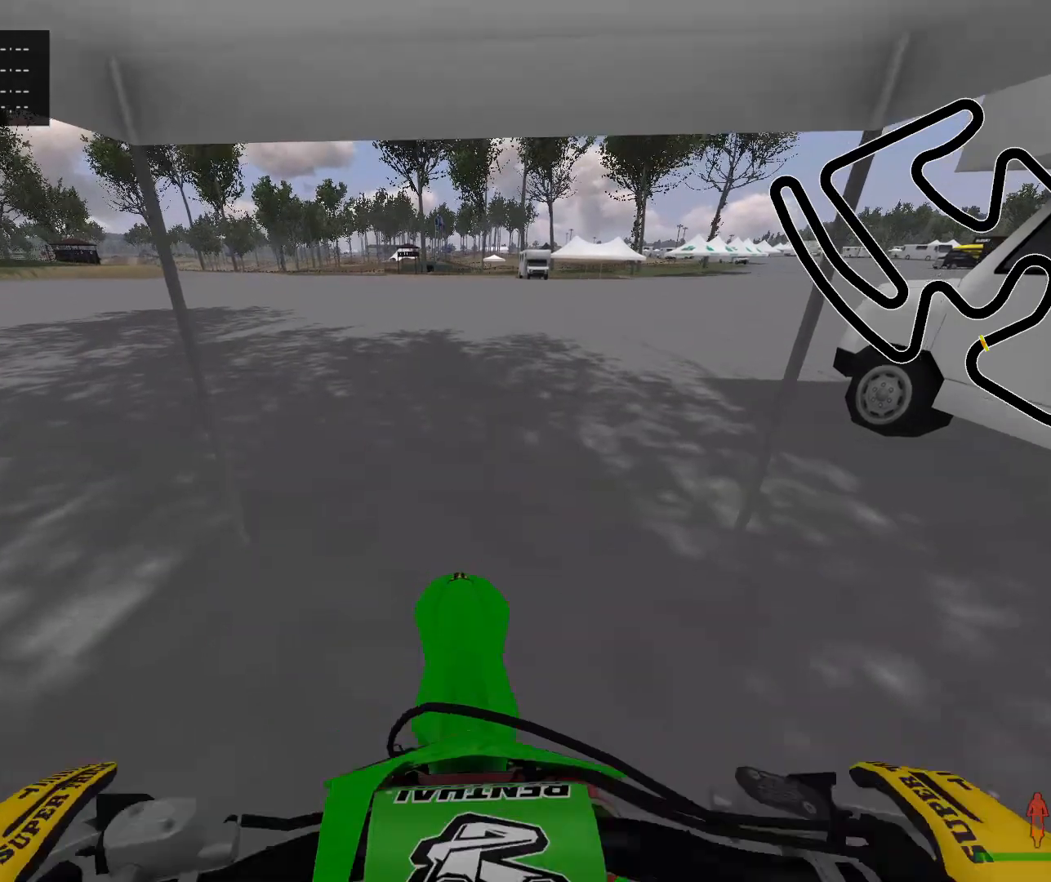
{"buttons": ["L1", "R2"], "left_stick": "center", "right_stick": "center", "events": [[317, "right_stick", "center"], [400, "Y", "down"], [483, "Y", "up"]]}
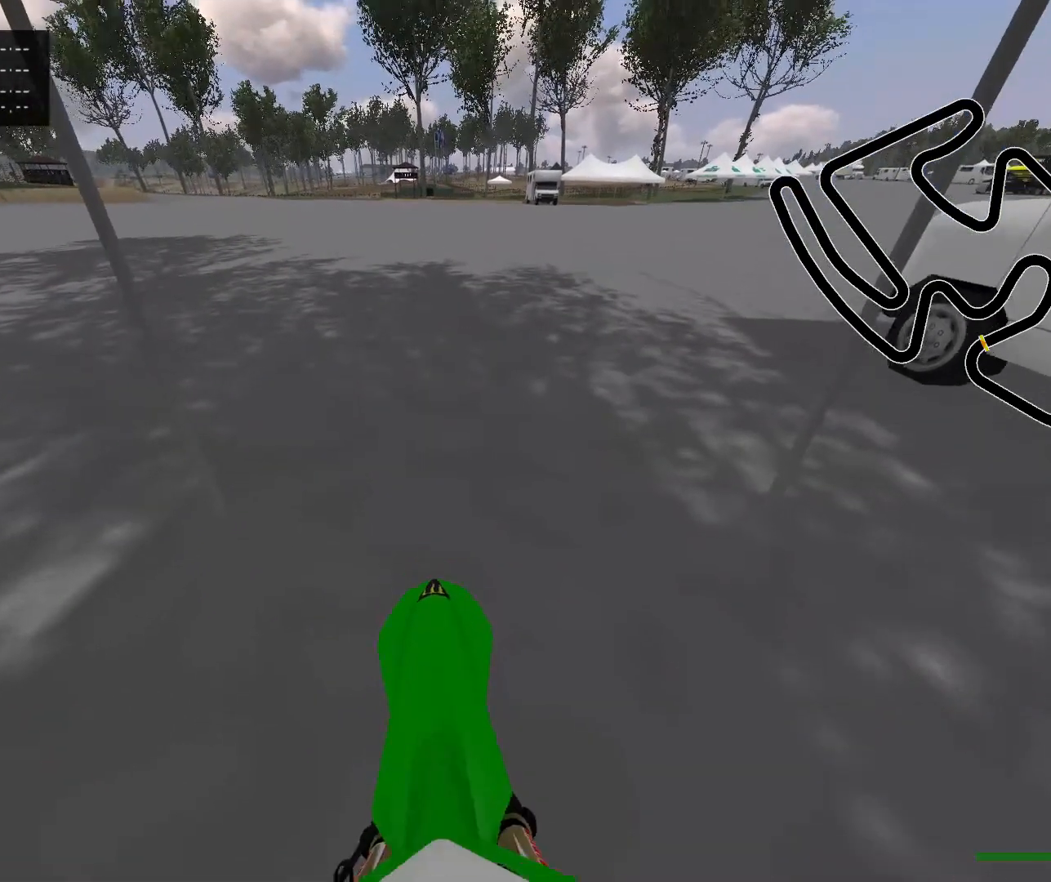
{"buttons": ["R2"], "left_stick": "left", "right_stick": "up", "events": [[167, "right_stick", "up"], [317, "L1", "up"], [333, "left_stick", "left"]]}
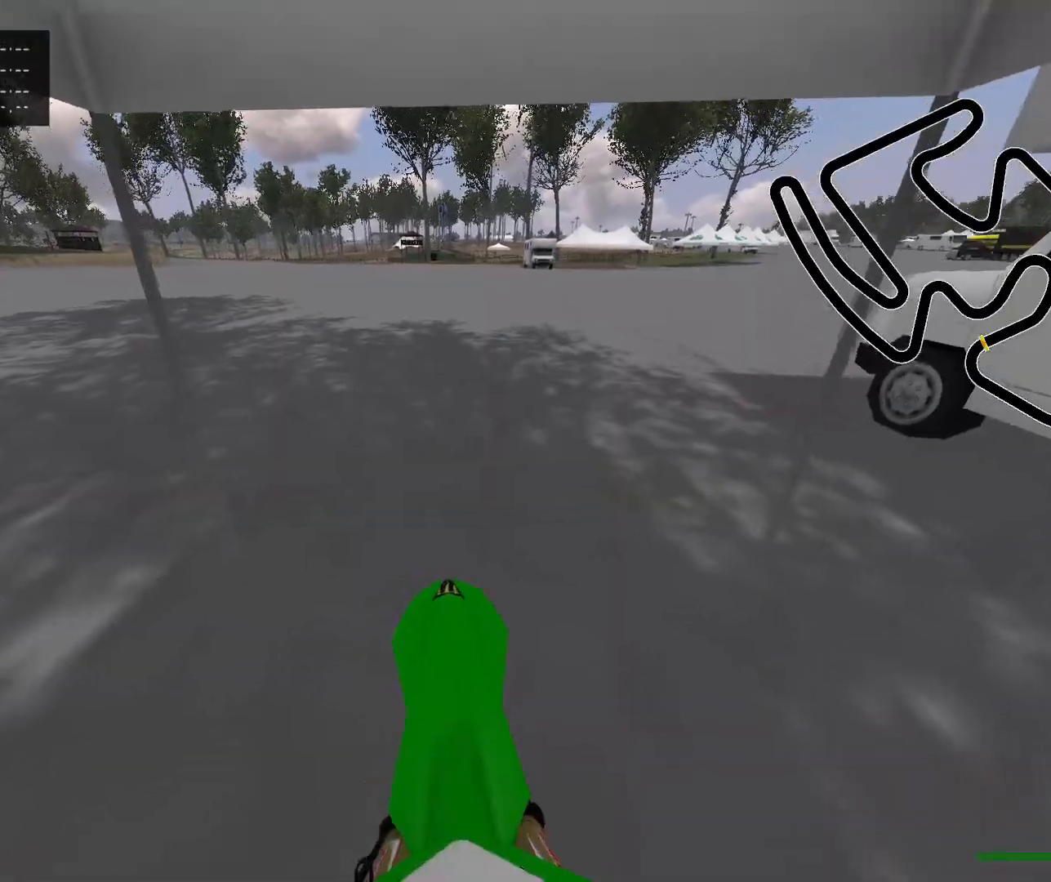
{"buttons": [], "left_stick": "left", "right_stick": "center", "events": [[283, "R2", "up"], [450, "right_stick", "center"]]}
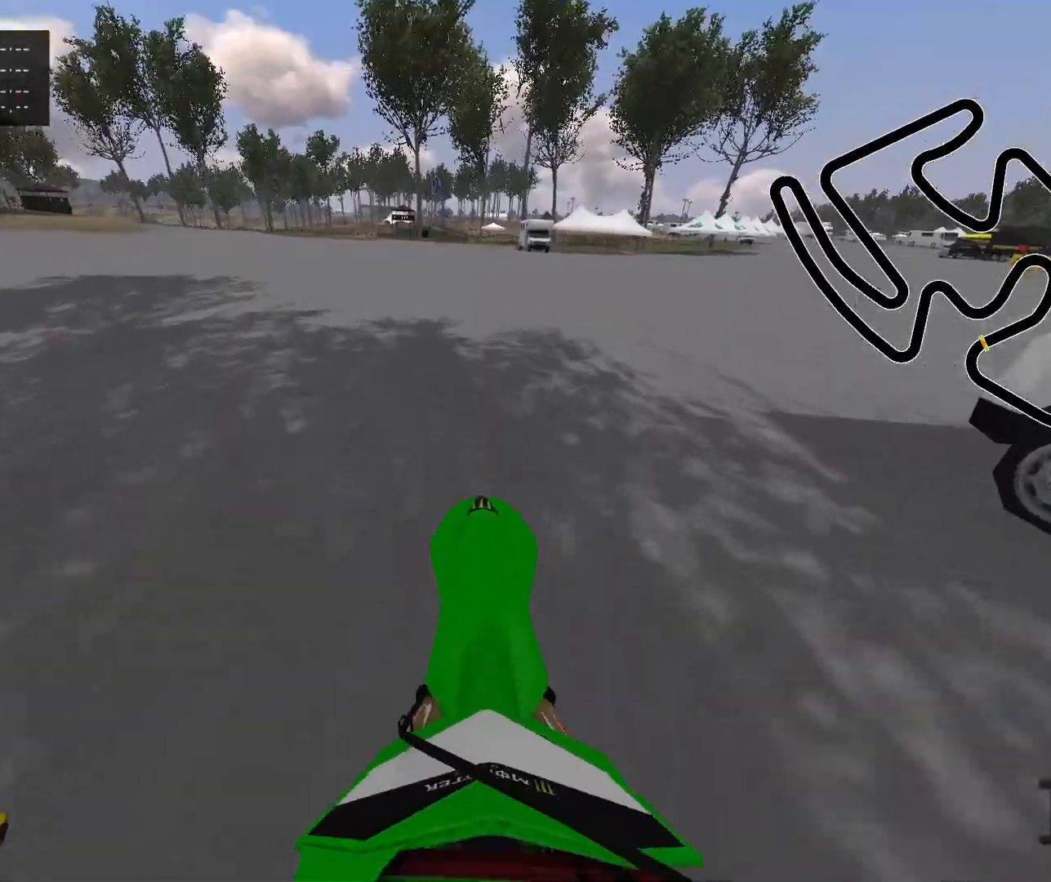
{"buttons": ["R2"], "left_stick": "left", "right_stick": "center", "events": [[33, "R2", "down"]]}
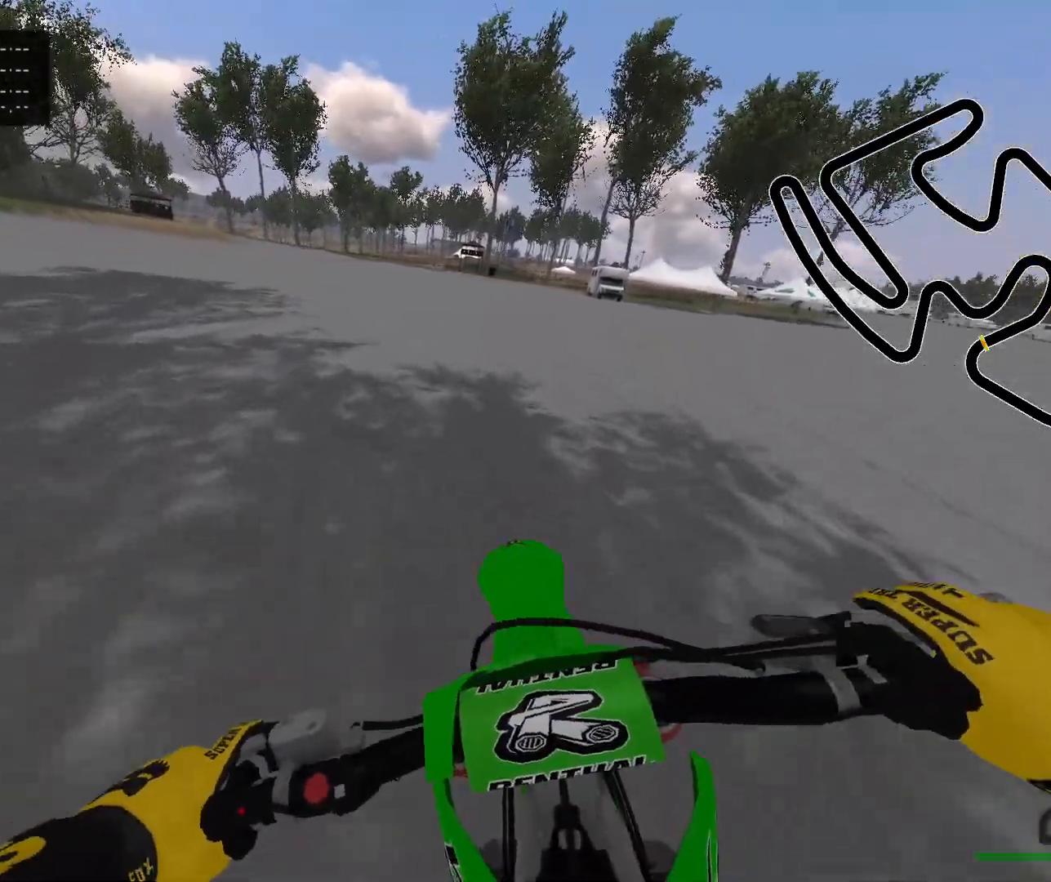
{"buttons": ["R2"], "left_stick": "center", "right_stick": "center", "events": [[133, "left_stick", "center"]]}
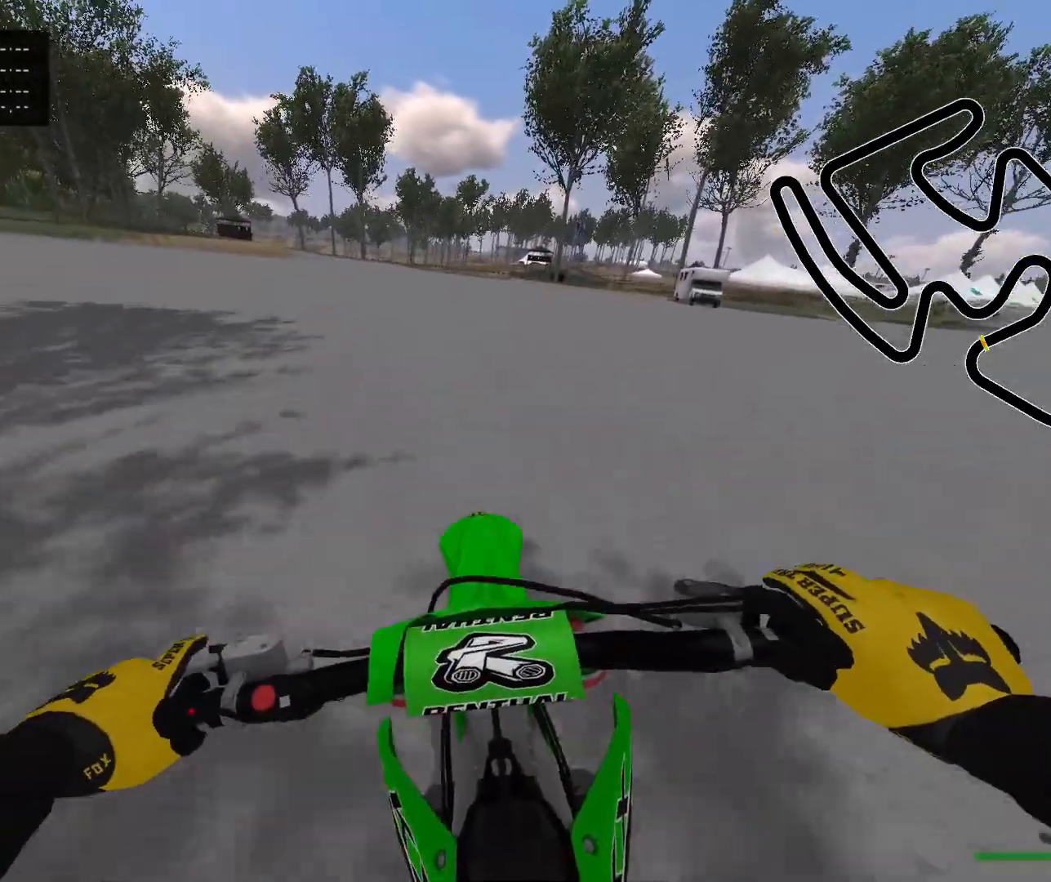
{"buttons": ["R2"], "left_stick": "center", "right_stick": "down", "events": [[17, "right_stick", "down"]]}
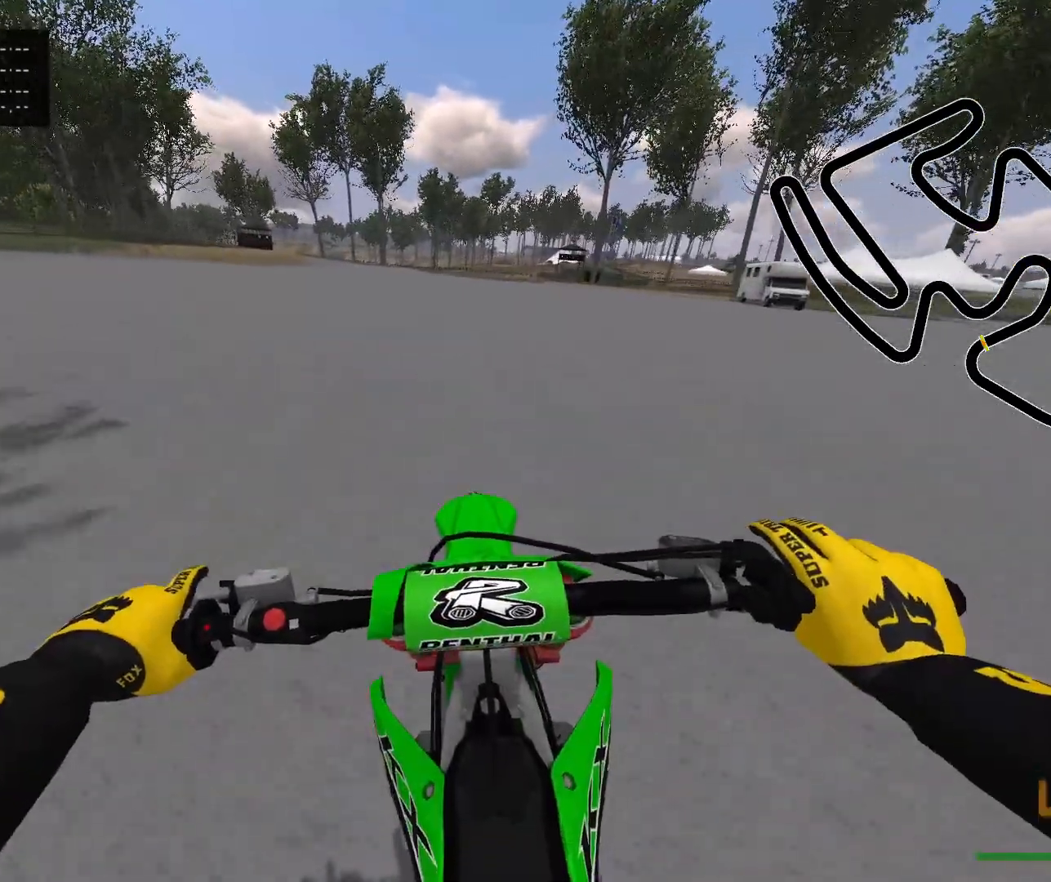
{"buttons": ["R2"], "left_stick": "left", "right_stick": "down", "events": [[333, "left_stick", "left"]]}
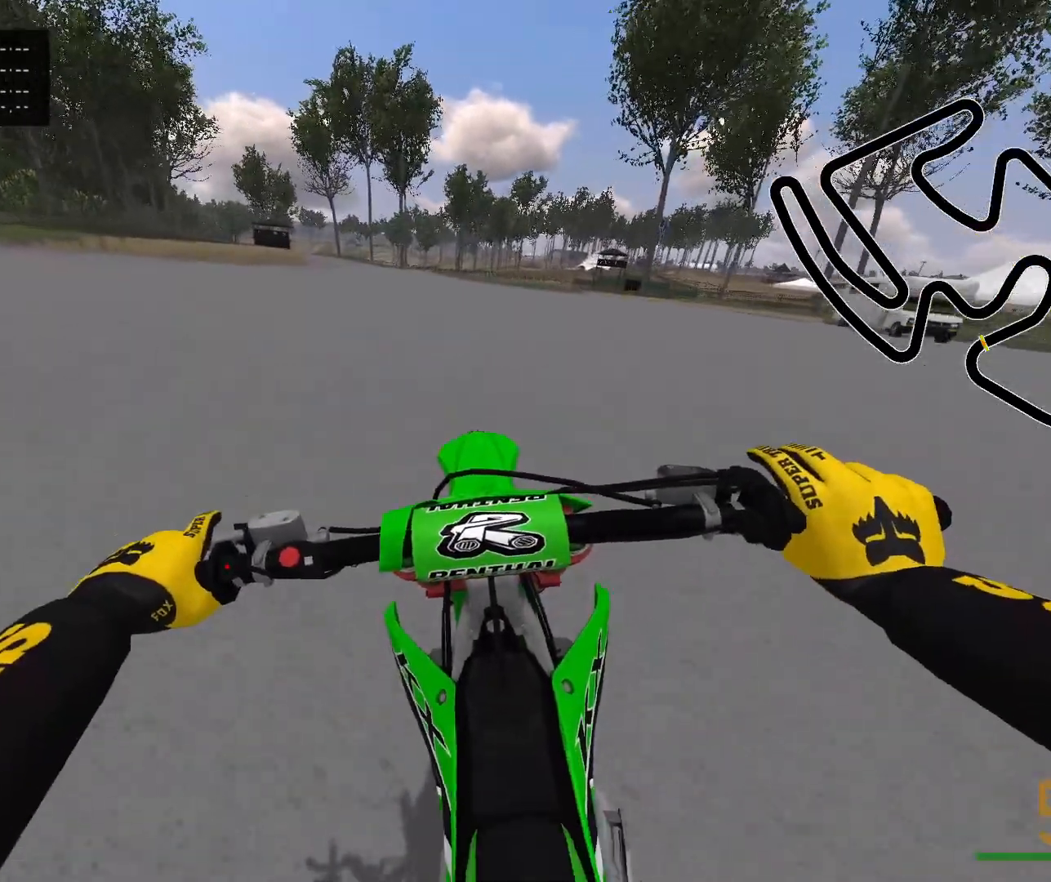
{"buttons": [], "left_stick": "left", "right_stick": "center", "events": [[17, "right_stick", "center"], [33, "R2", "up"], [117, "R2", "down"], [283, "right_stick", "down"], [350, "R2", "up"], [350, "right_stick", "center"]]}
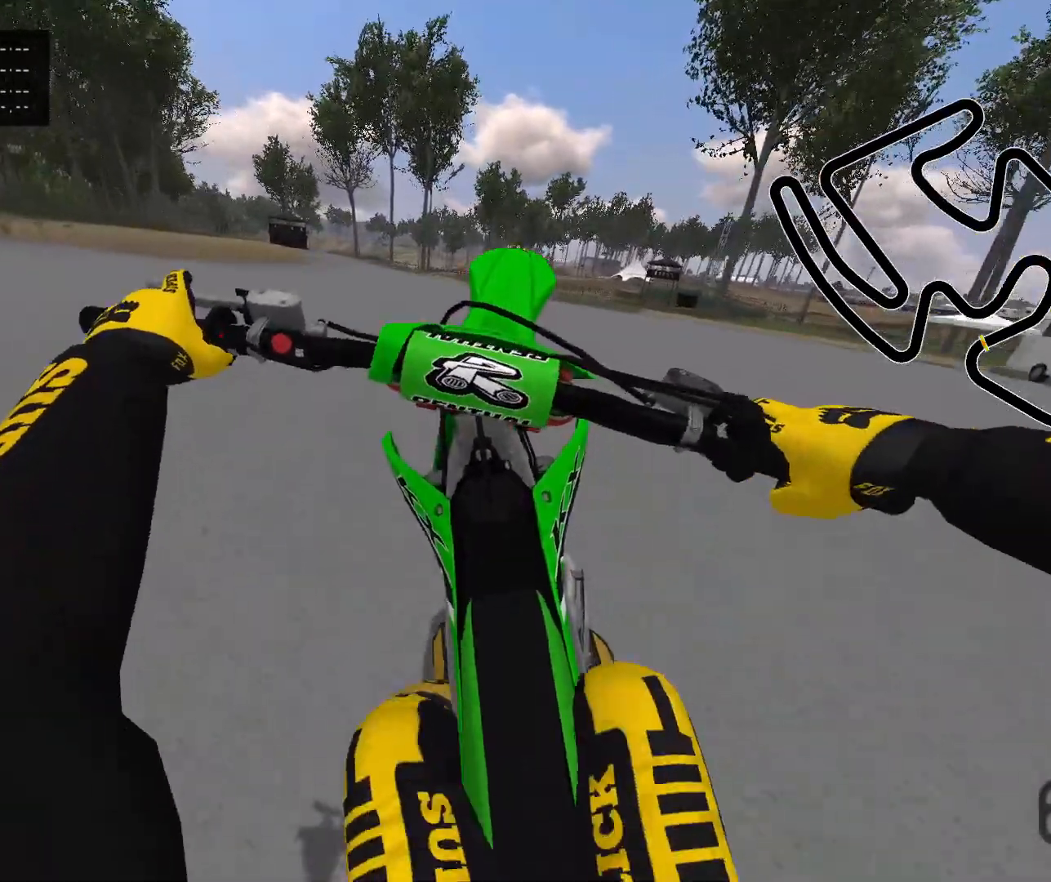
{"buttons": [], "left_stick": "left", "right_stick": "center", "events": [[117, "R2", "down"], [450, "R2", "up"]]}
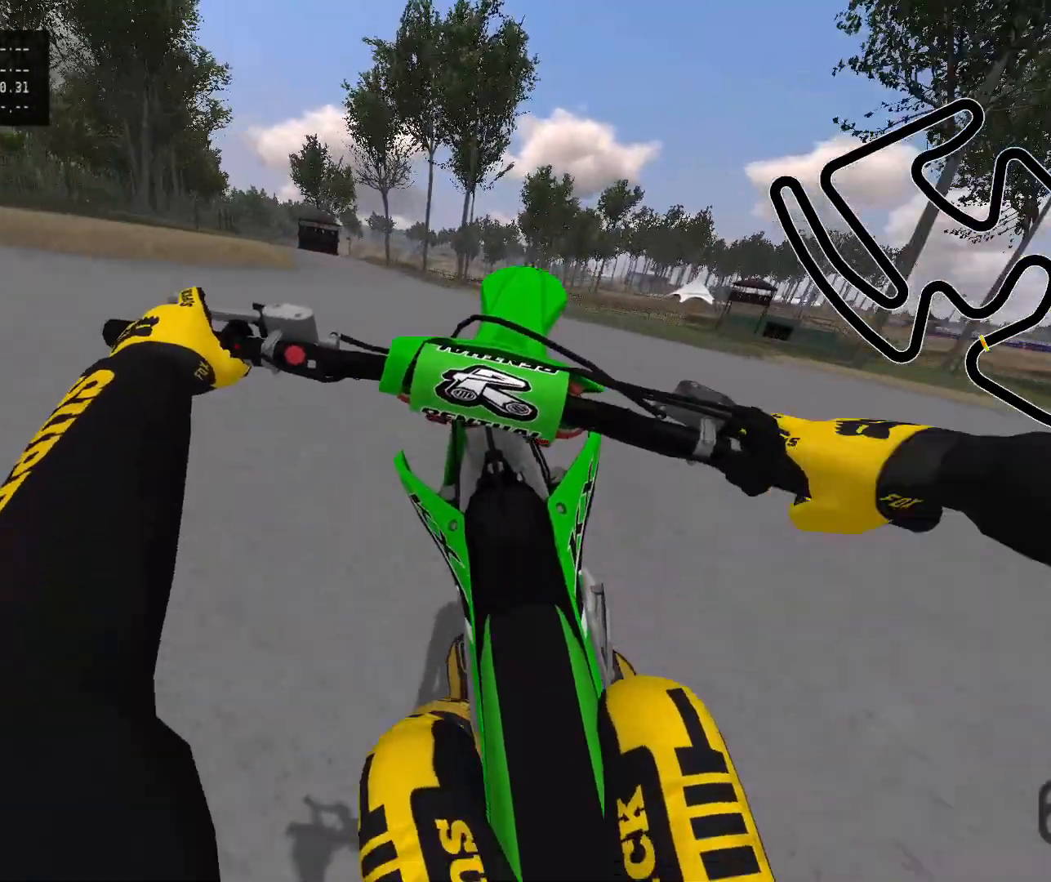
{"buttons": ["R2"], "left_stick": "left", "right_stick": "center", "events": [[83, "R2", "down"]]}
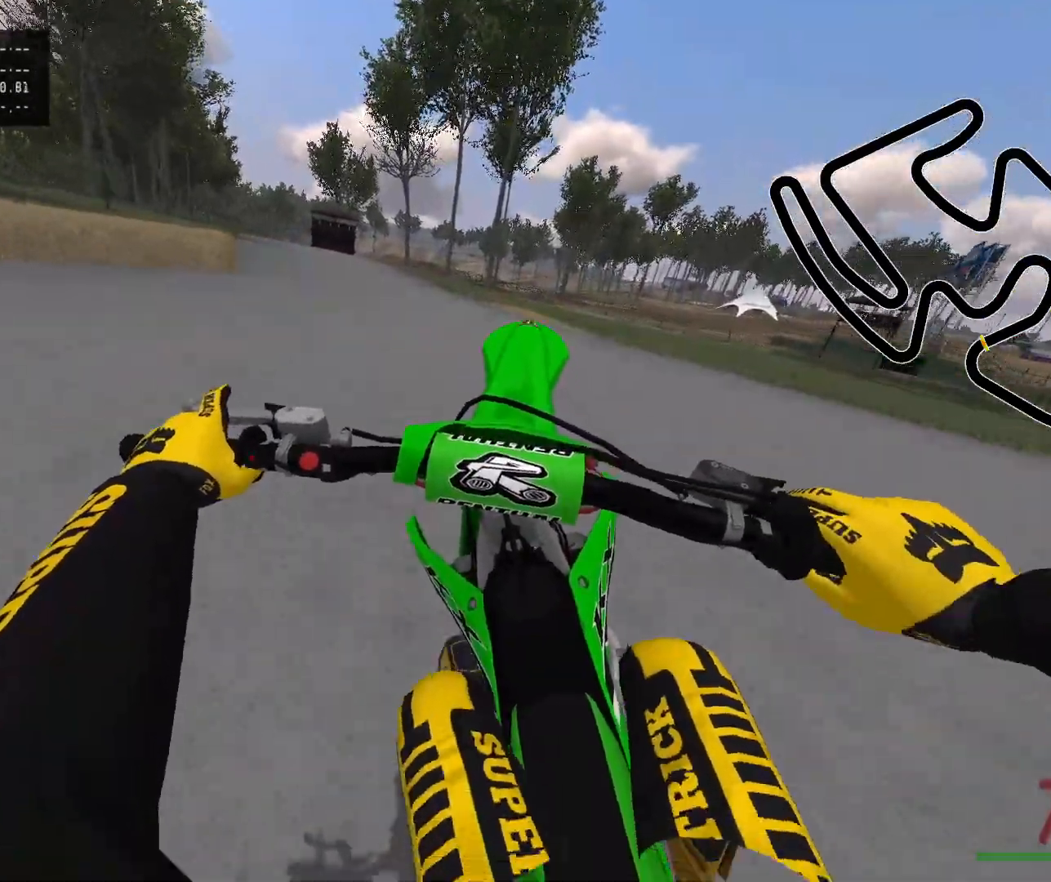
{"buttons": ["R2"], "left_stick": "down-left", "right_stick": "center", "events": [[50, "R2", "up"], [100, "R2", "down"], [117, "left_stick", "down-left"], [150, "R2", "up"], [367, "R2", "down"]]}
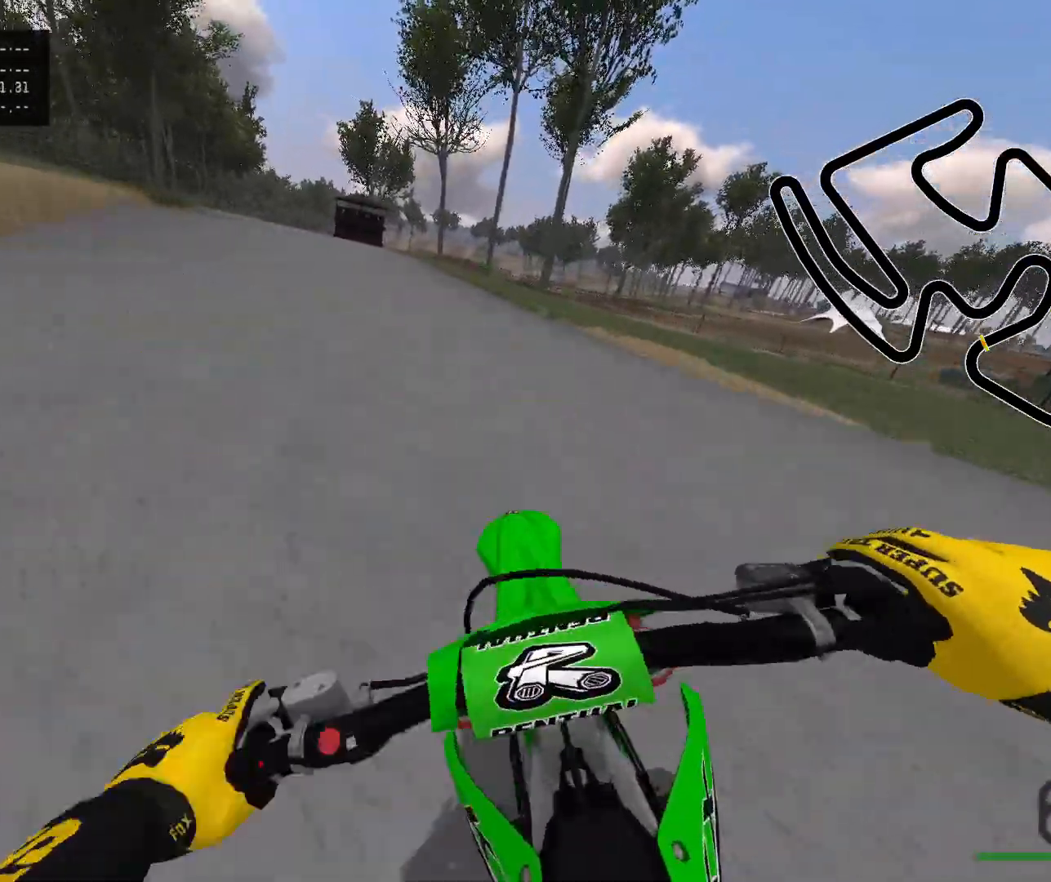
{"buttons": ["B"], "left_stick": "center", "right_stick": "center", "events": [[417, "left_stick", "center"], [467, "R2", "up"], [483, "B", "down"]]}
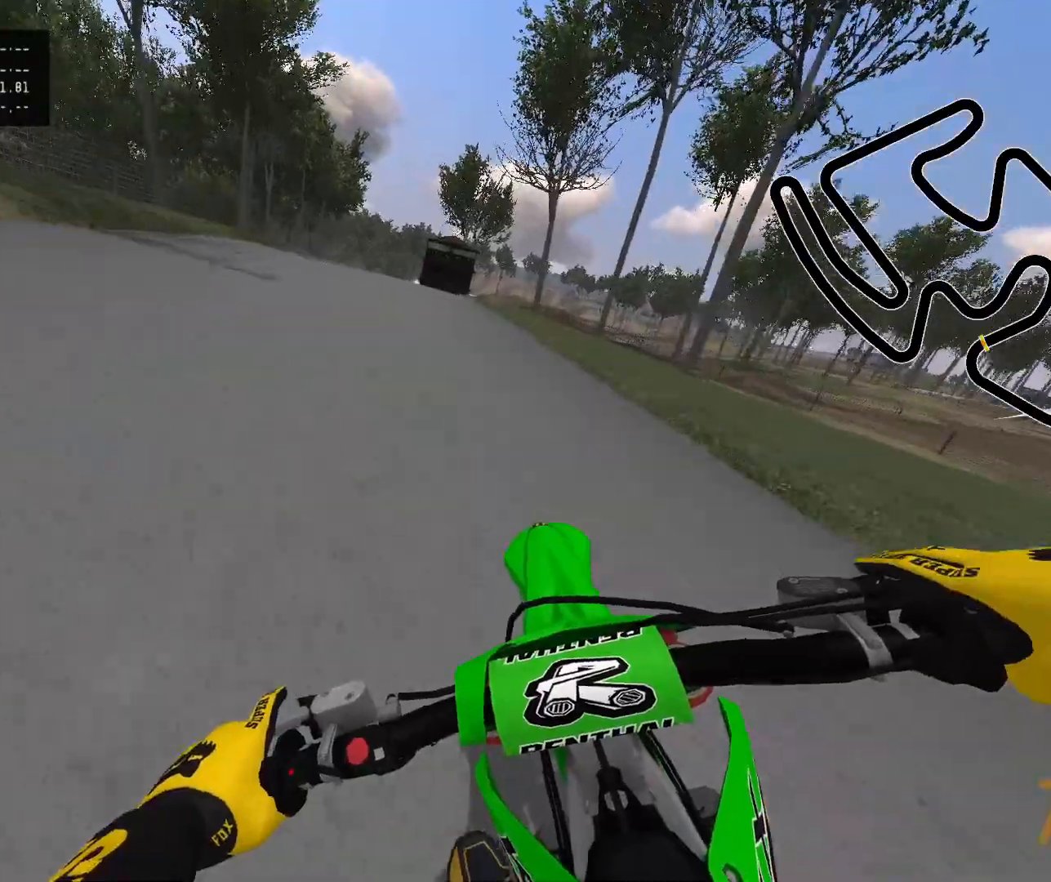
{"buttons": ["R2", "R3"], "left_stick": "center", "right_stick": "center", "events": [[83, "left_stick", "down-left"], [100, "B", "up"], [117, "R2", "down"], [200, "left_stick", "center"], [467, "R3", "down"]]}
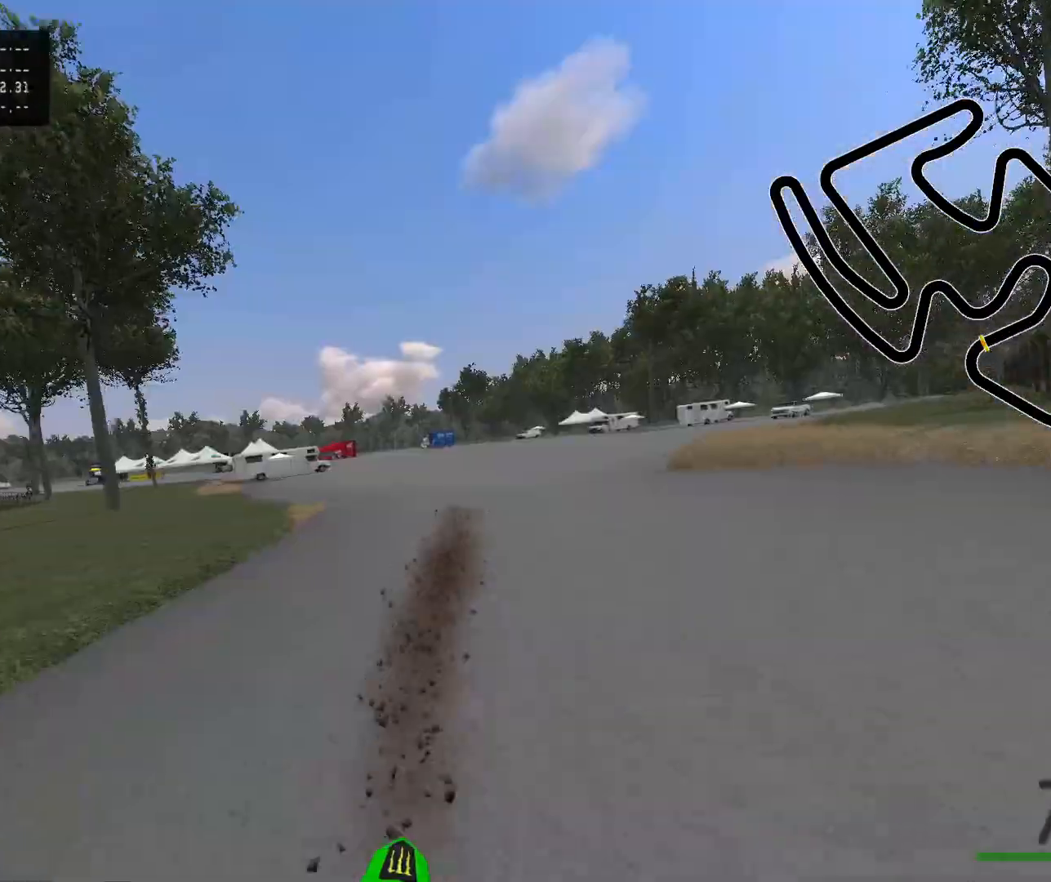
{"buttons": ["R2"], "left_stick": "center", "right_stick": "center", "events": [[467, "R3", "up"]]}
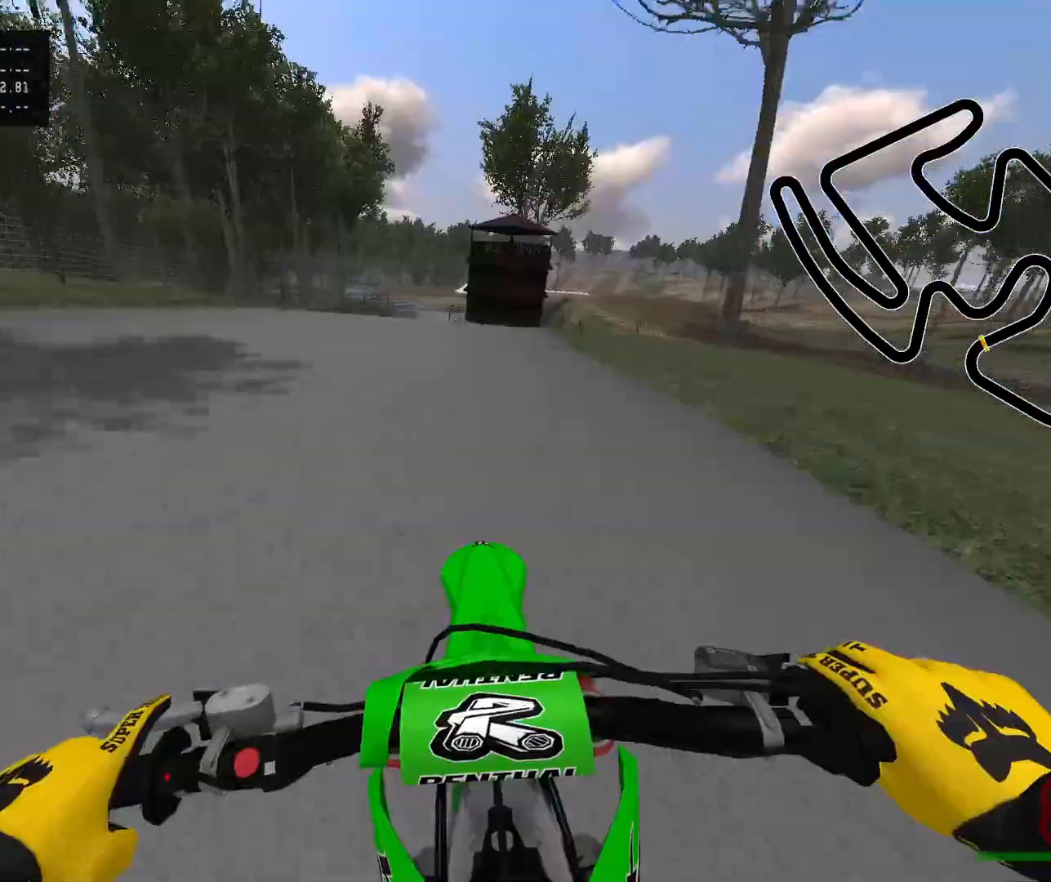
{"buttons": [], "left_stick": "center", "right_stick": "center", "events": [[400, "R2", "up"]]}
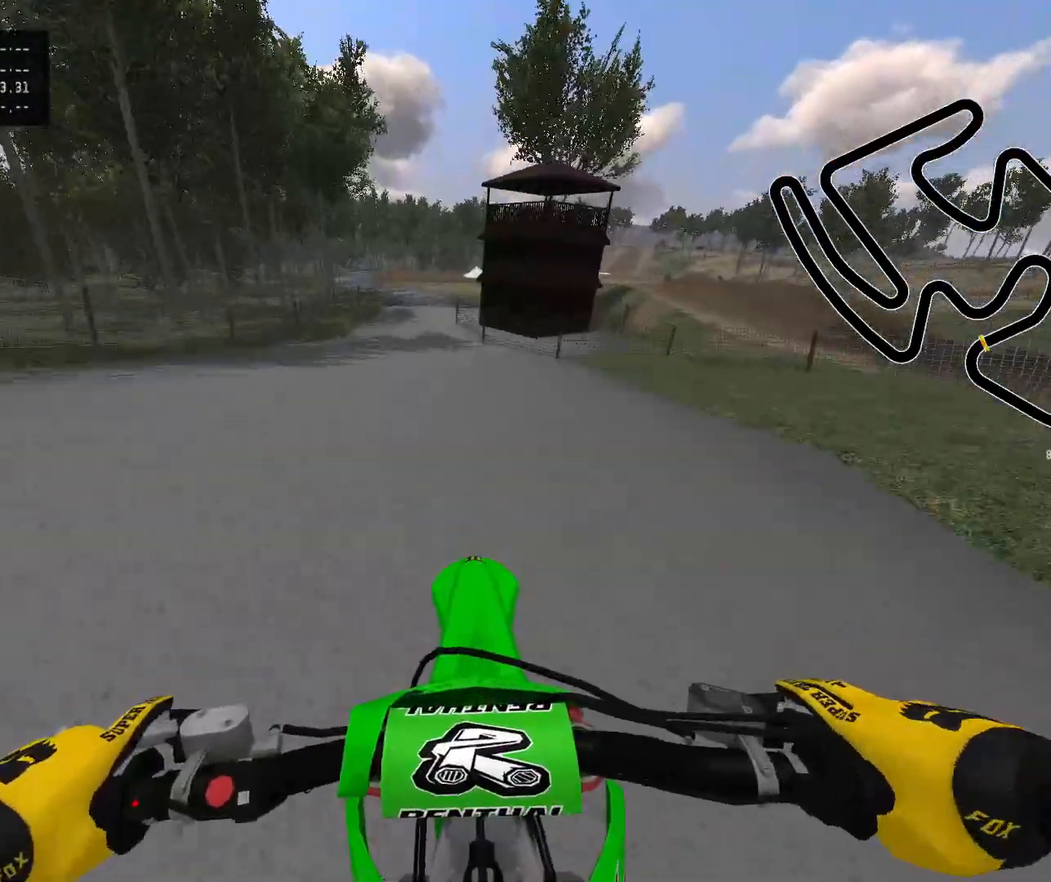
{"buttons": ["R2"], "left_stick": "center", "right_stick": "center", "events": [[133, "Y", "down"], [267, "R2", "down"], [267, "Y", "up"]]}
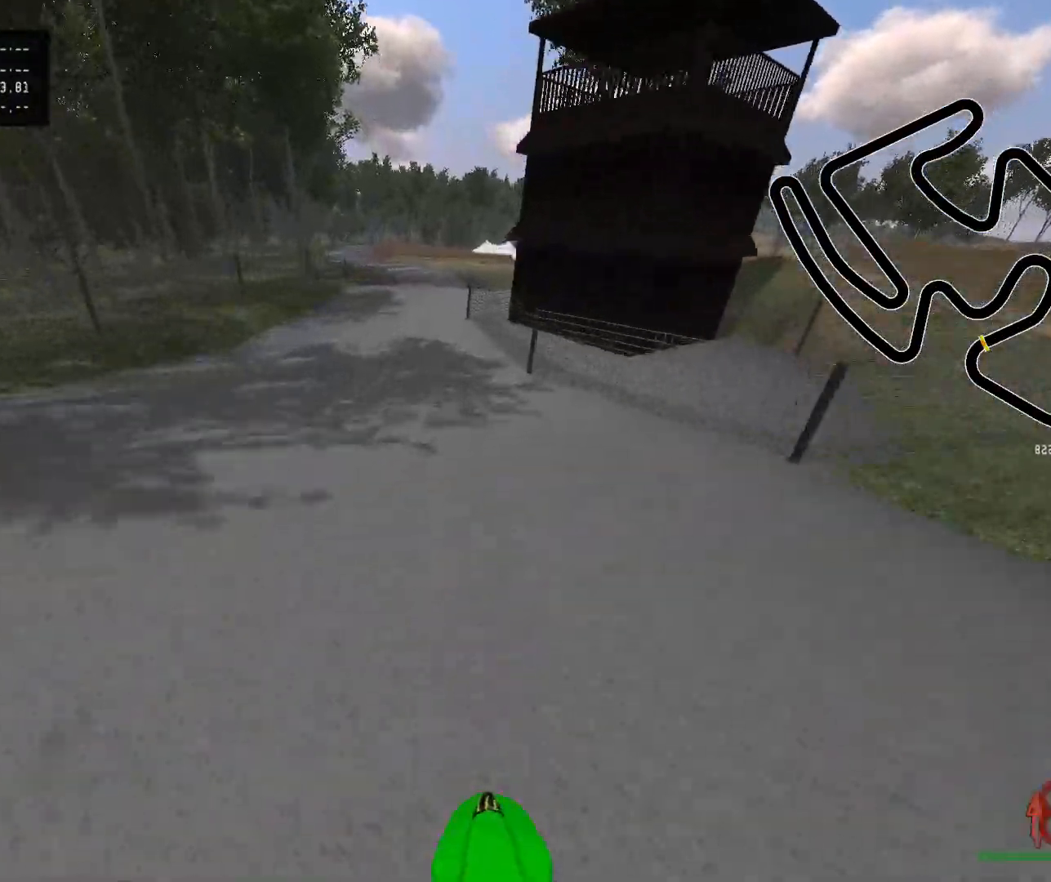
{"buttons": ["X"], "left_stick": "center", "right_stick": "center", "events": [[350, "R2", "up"], [383, "X", "down"]]}
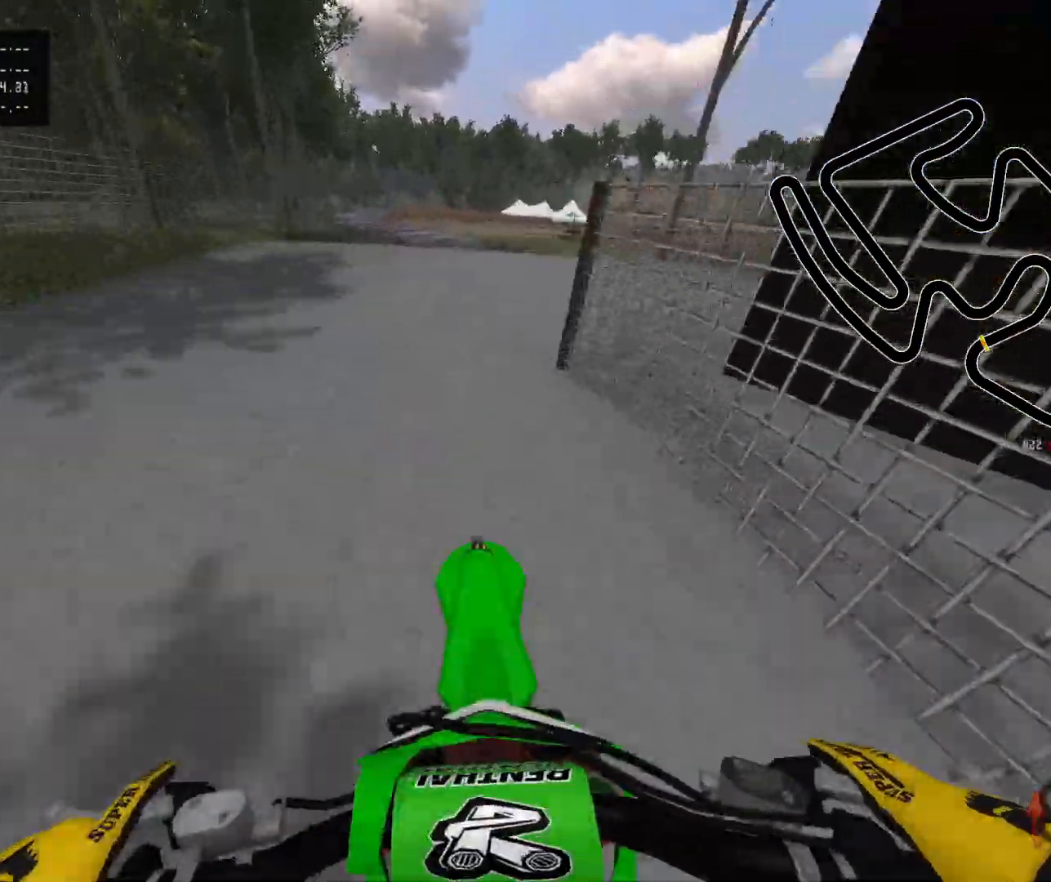
{"buttons": ["R2"], "left_stick": "center", "right_stick": "down", "events": [[33, "X", "up"], [117, "R2", "down"], [267, "right_stick", "down"]]}
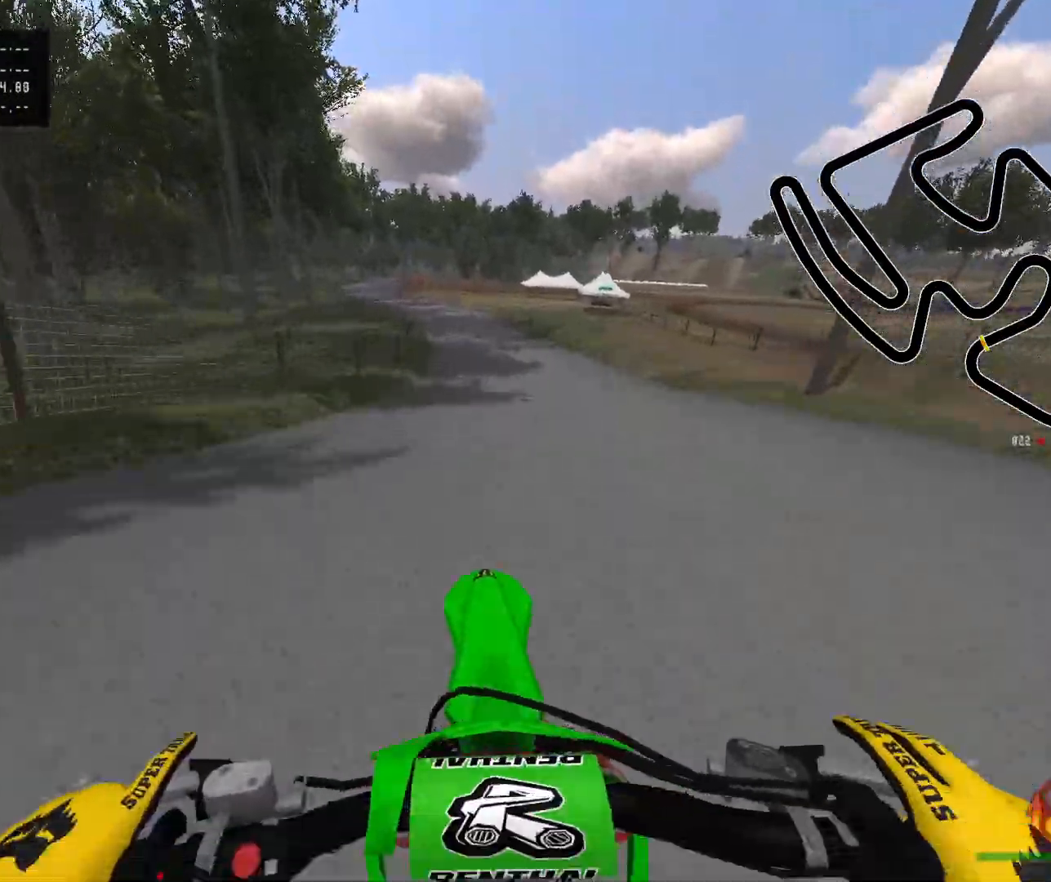
{"buttons": ["R2"], "left_stick": "down-left", "right_stick": "up", "events": [[17, "right_stick", "center"], [50, "R2", "up"], [250, "right_stick", "up"], [417, "R2", "down"], [433, "left_stick", "down-left"]]}
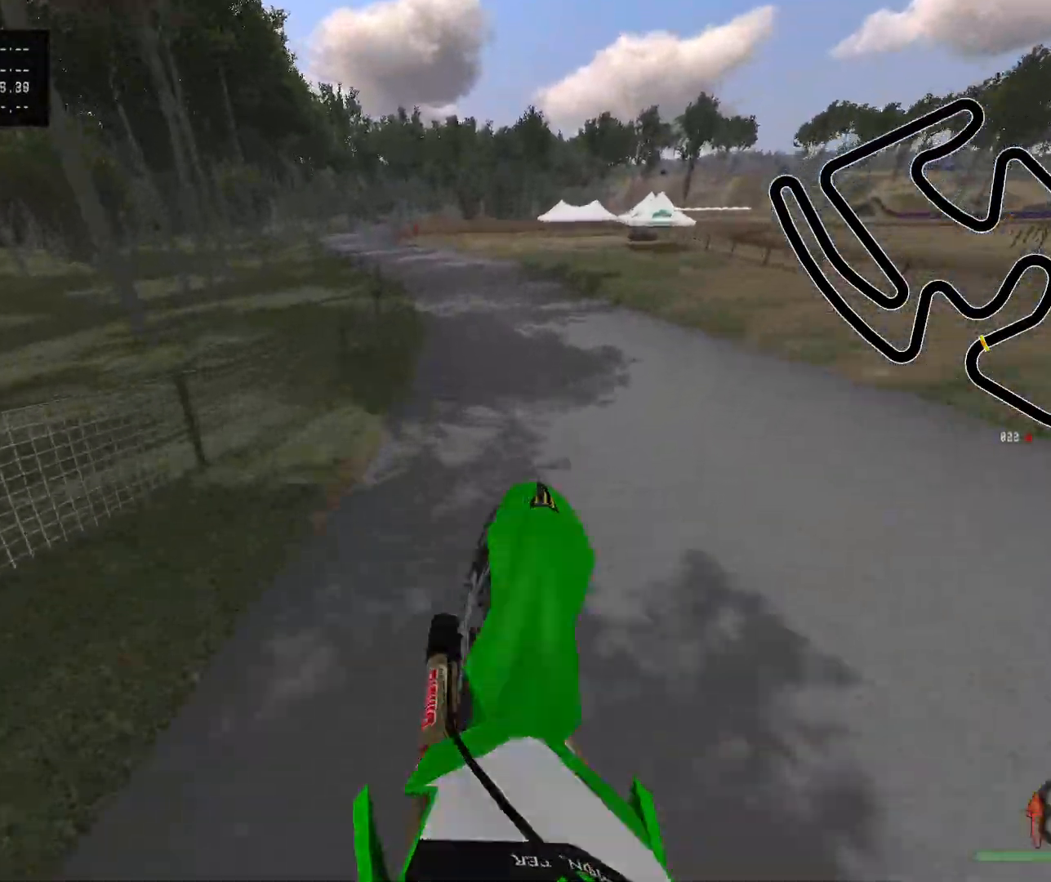
{"buttons": ["R2"], "left_stick": "left", "right_stick": "down", "events": [[17, "left_stick", "left"], [33, "right_stick", "center"], [250, "left_stick", "center"], [350, "left_stick", "left"], [417, "right_stick", "down"]]}
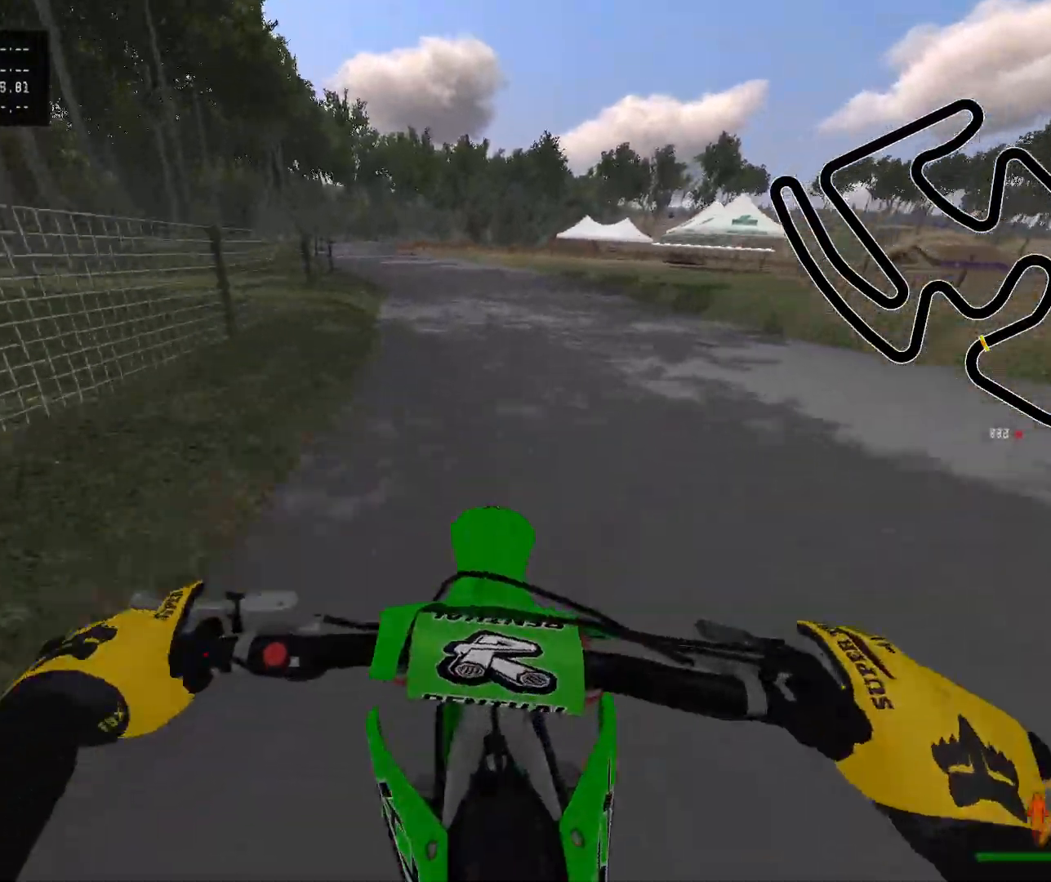
{"buttons": ["R2"], "left_stick": "left", "right_stick": "center", "events": [[250, "left_stick", "center"], [250, "right_stick", "center"], [333, "left_stick", "left"]]}